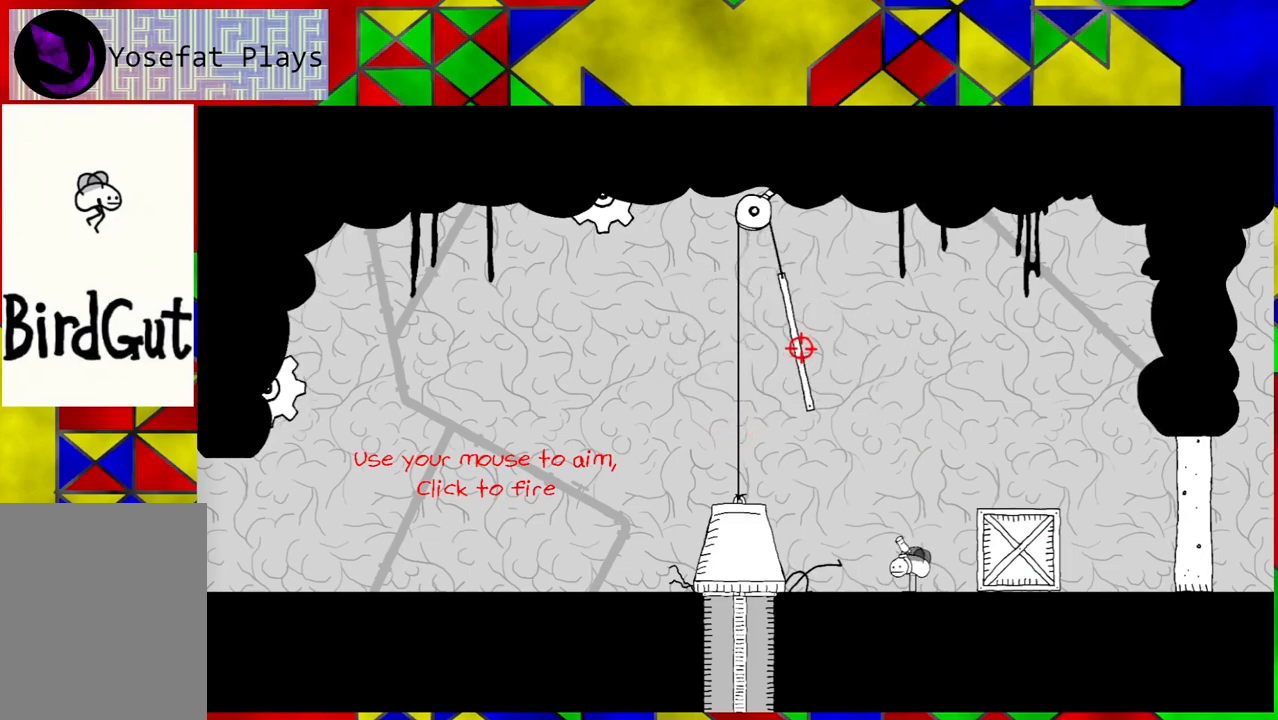
Gameplay with a controller (Nintendo layout); each line is a JSON object with the inputs held at the frame after it. "events" lists button and stick changes between this image and that frame as [ms after this image, input, new state], when the widget could be followed in between. Not read: L3 R3.
{"buttons": ["B", "DPAD_RIGHT"], "left_stick": "center", "right_stick": "center", "events": [[83, "B", "down"], [150, "DPAD_RIGHT", "down"]]}
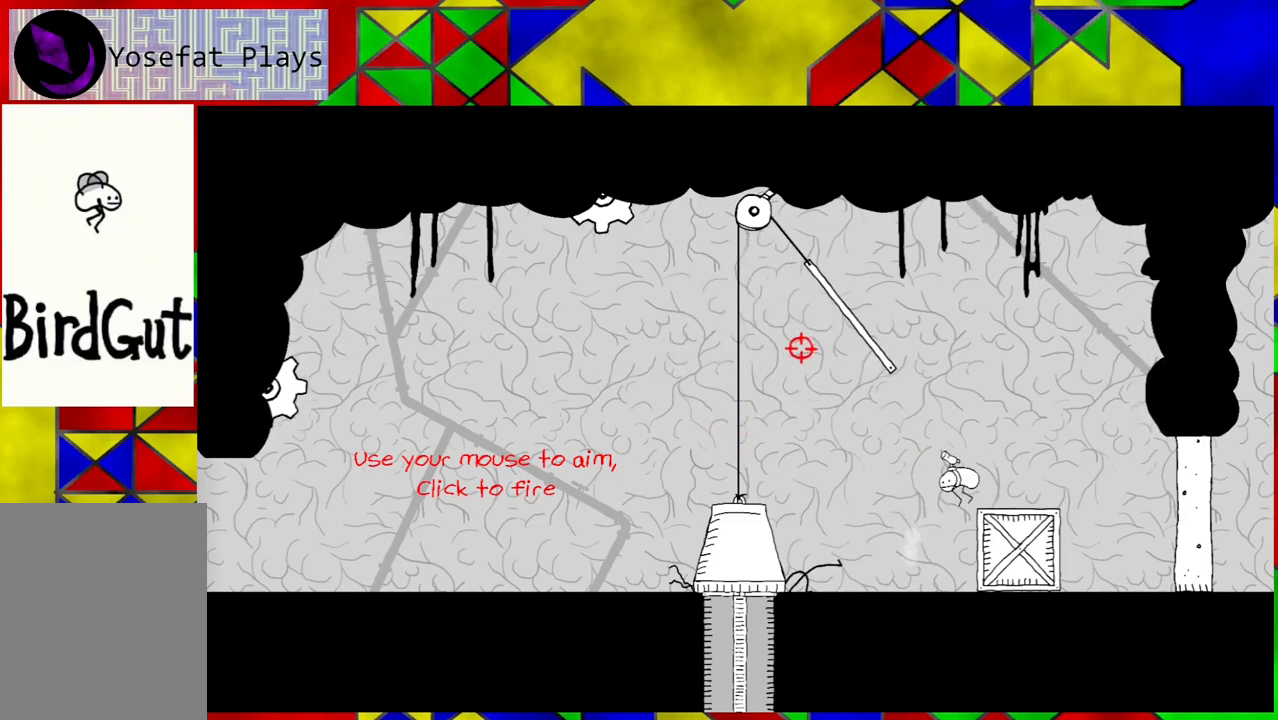
{"buttons": ["DPAD_RIGHT"], "left_stick": "center", "right_stick": "center", "events": [[200, "B", "up"]]}
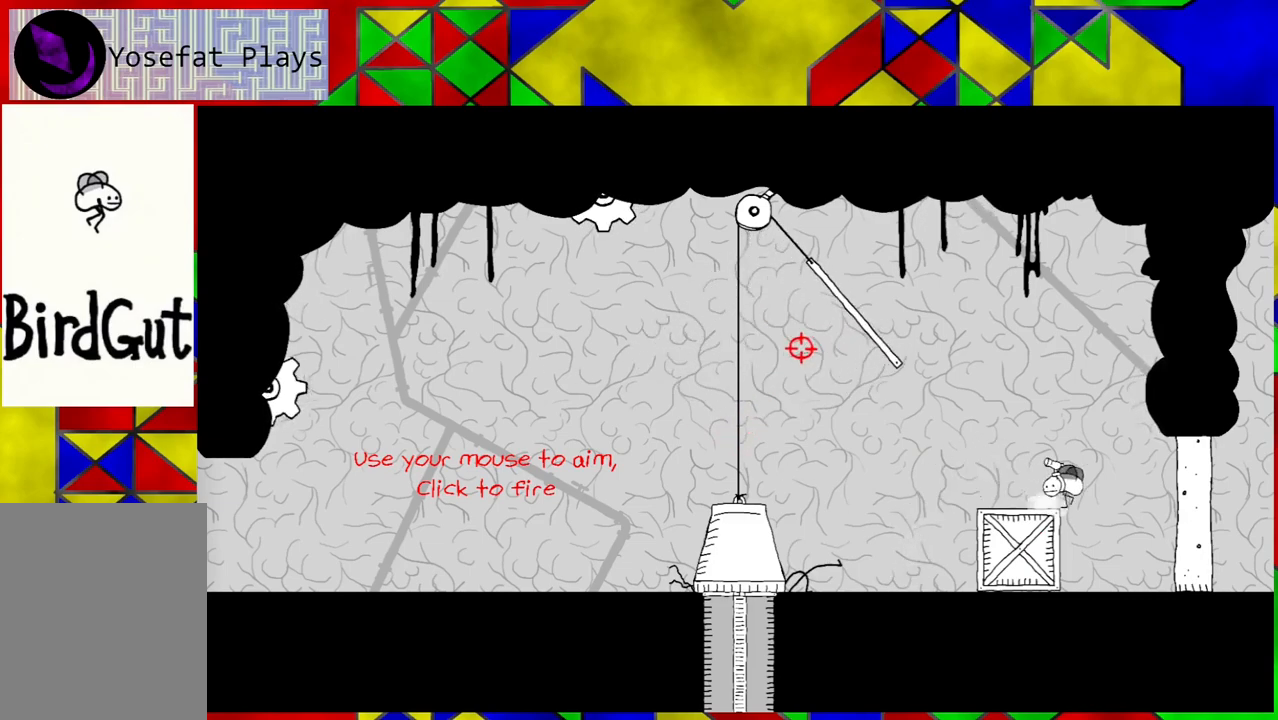
{"buttons": ["DPAD_RIGHT"], "left_stick": "center", "right_stick": "center", "events": []}
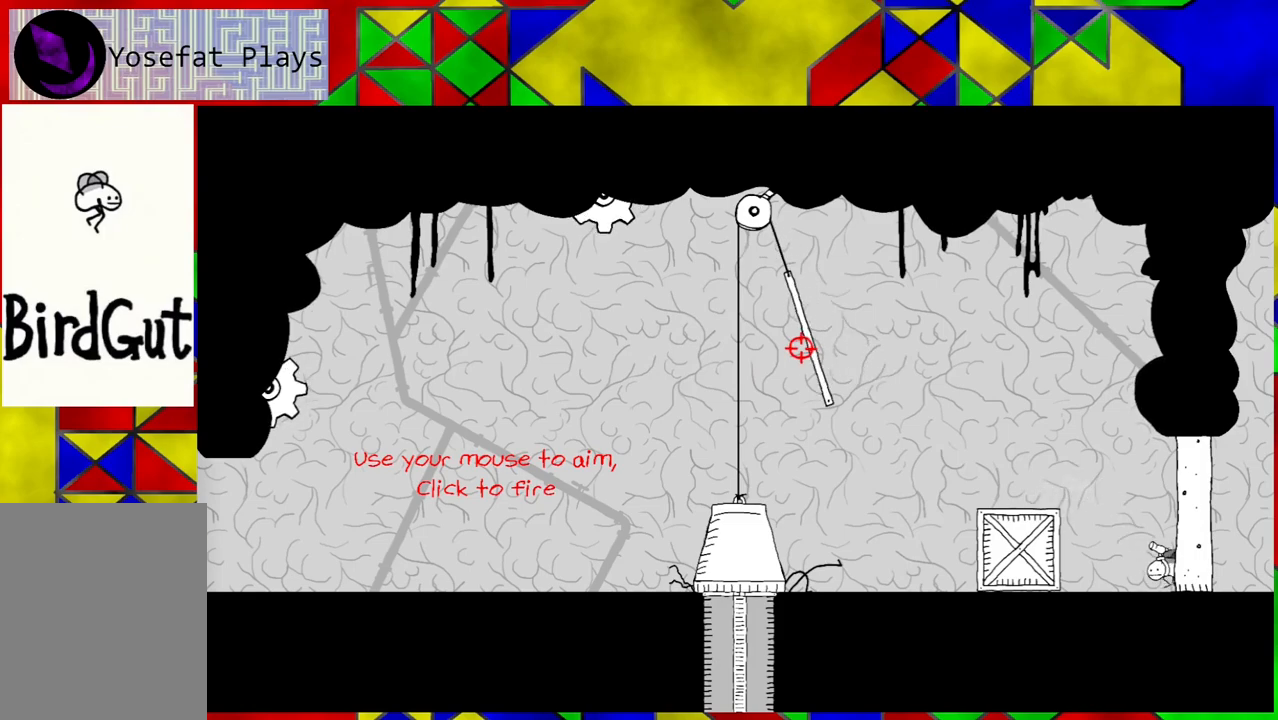
{"buttons": [], "left_stick": "center", "right_stick": "center", "events": [[383, "DPAD_RIGHT", "up"]]}
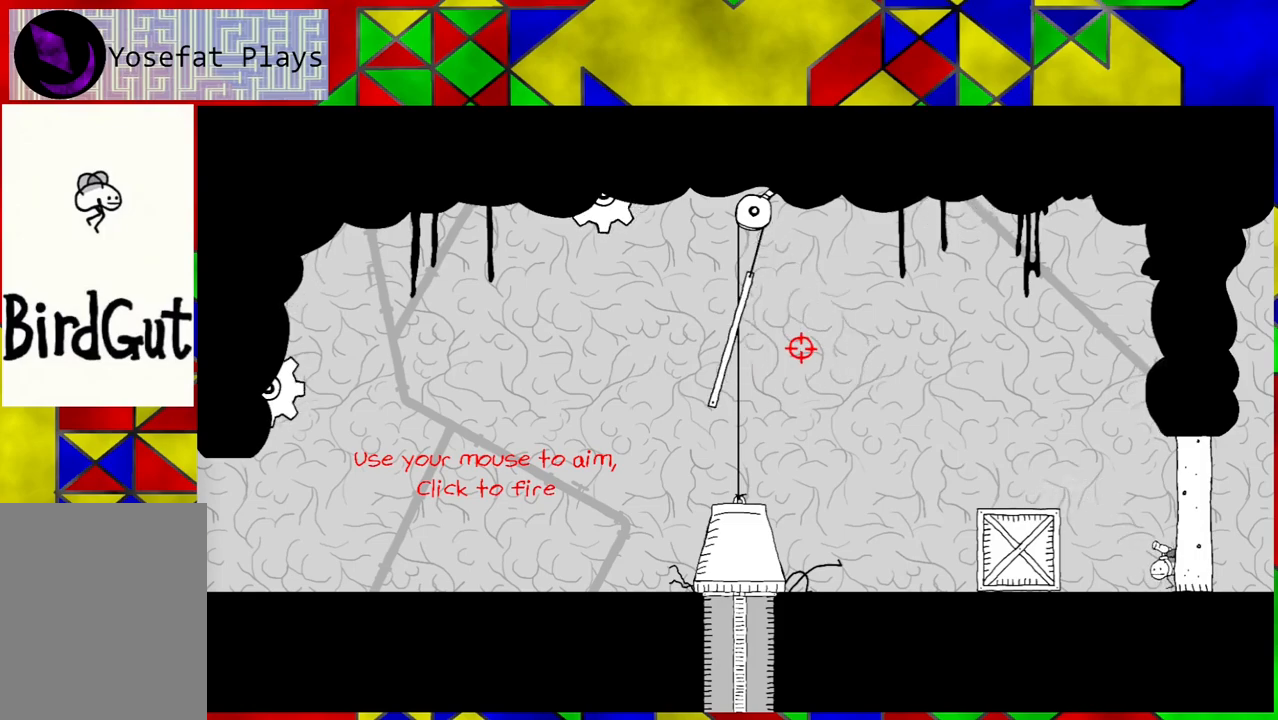
{"buttons": ["DPAD_LEFT"], "left_stick": "center", "right_stick": "center", "events": [[17, "DPAD_LEFT", "down"]]}
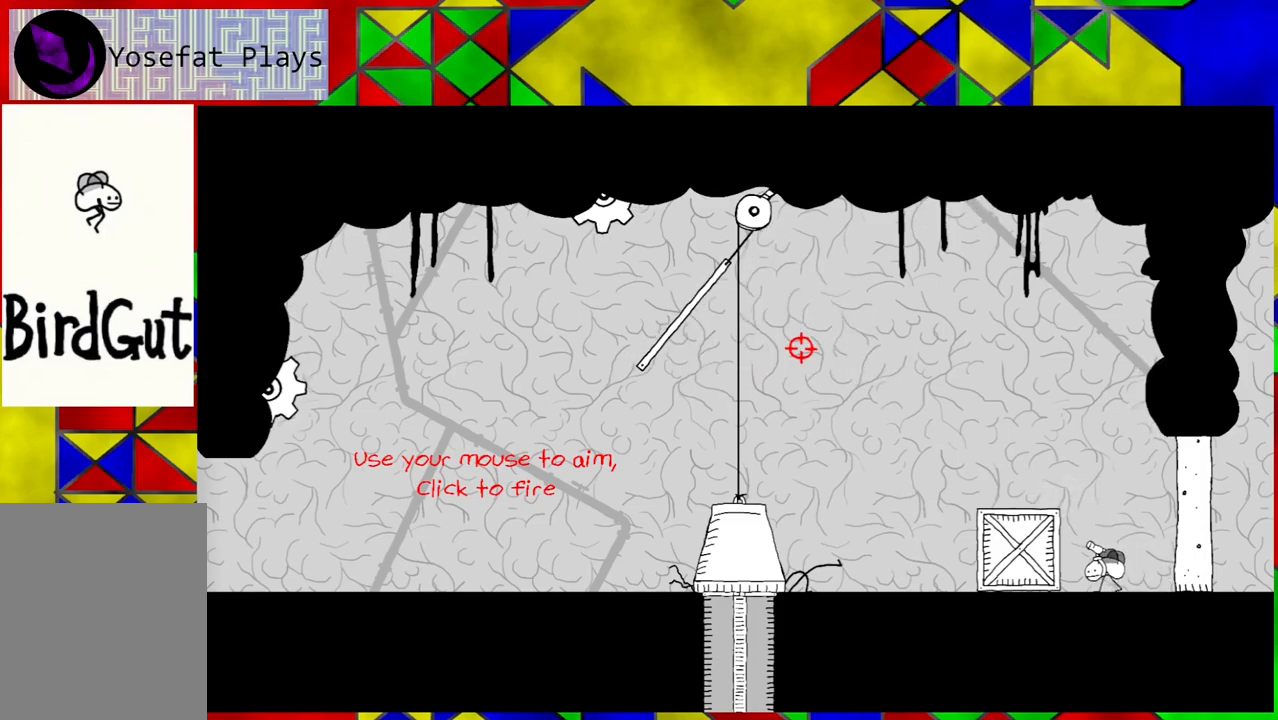
{"buttons": ["DPAD_LEFT"], "left_stick": "center", "right_stick": "center", "events": []}
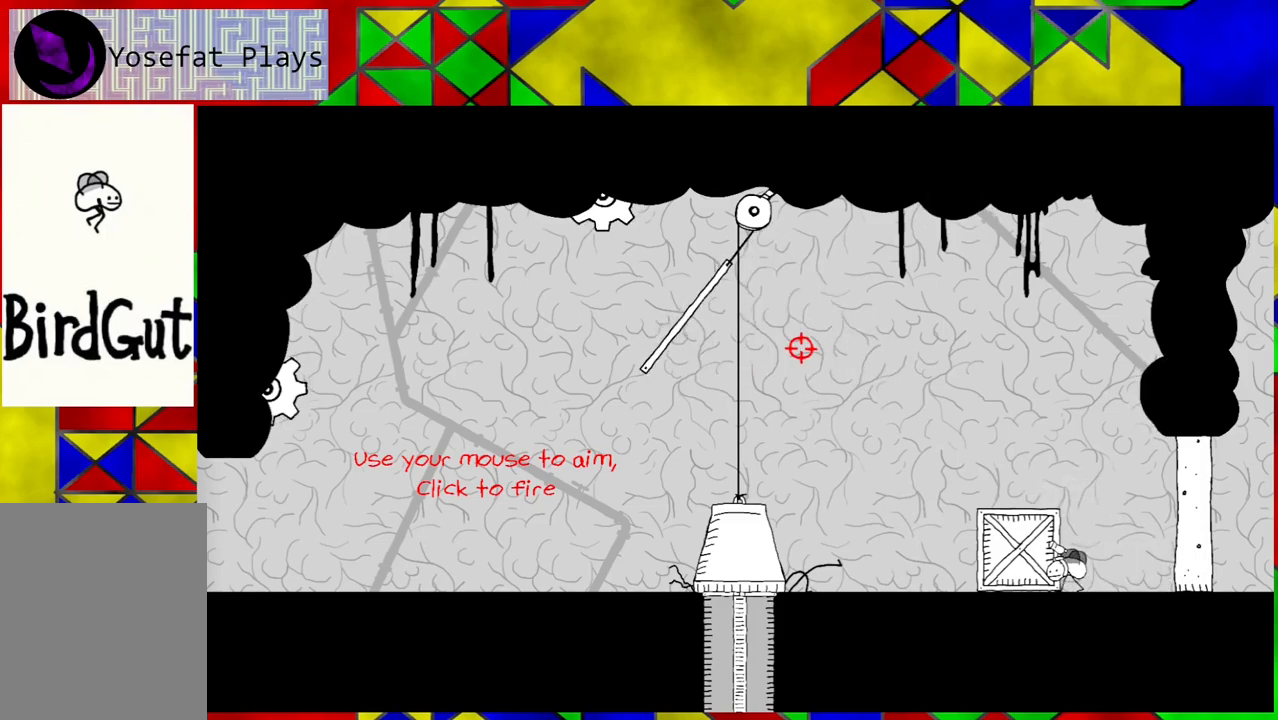
{"buttons": ["B"], "left_stick": "center", "right_stick": "center", "events": [[467, "DPAD_LEFT", "up"], [500, "B", "down"]]}
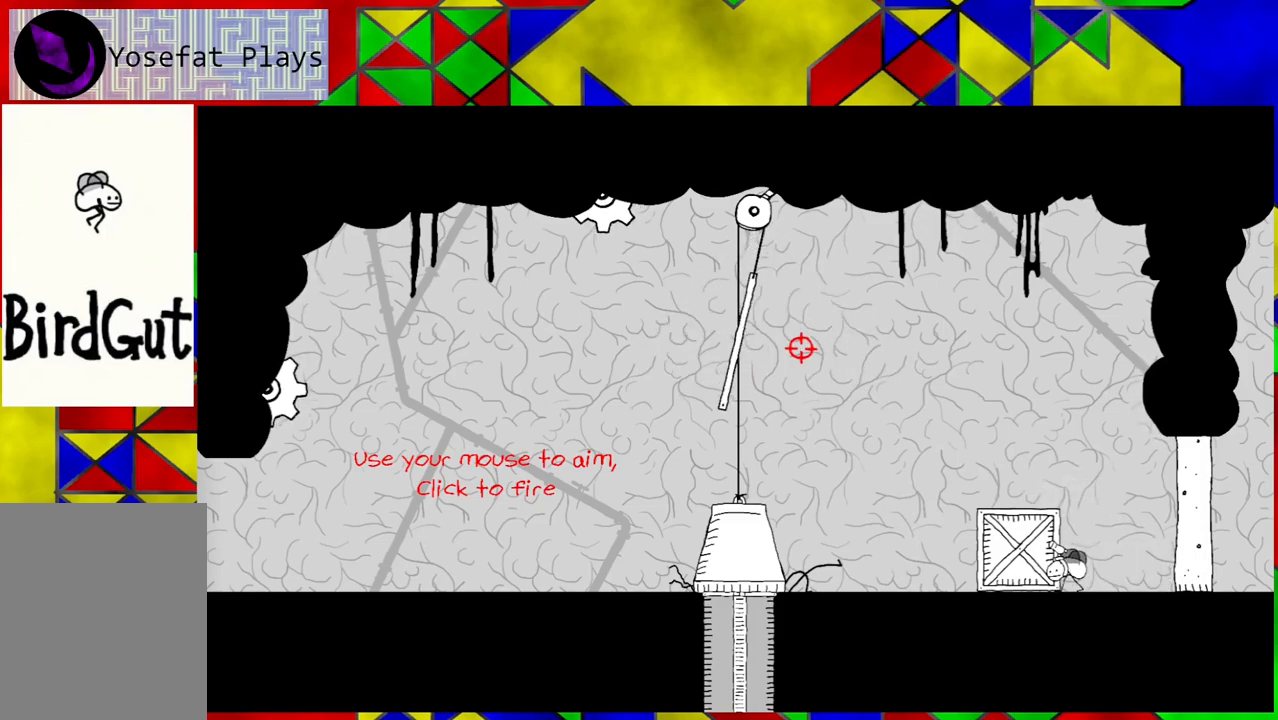
{"buttons": ["DPAD_LEFT"], "left_stick": "center", "right_stick": "center", "events": [[350, "DPAD_LEFT", "down"], [500, "B", "up"]]}
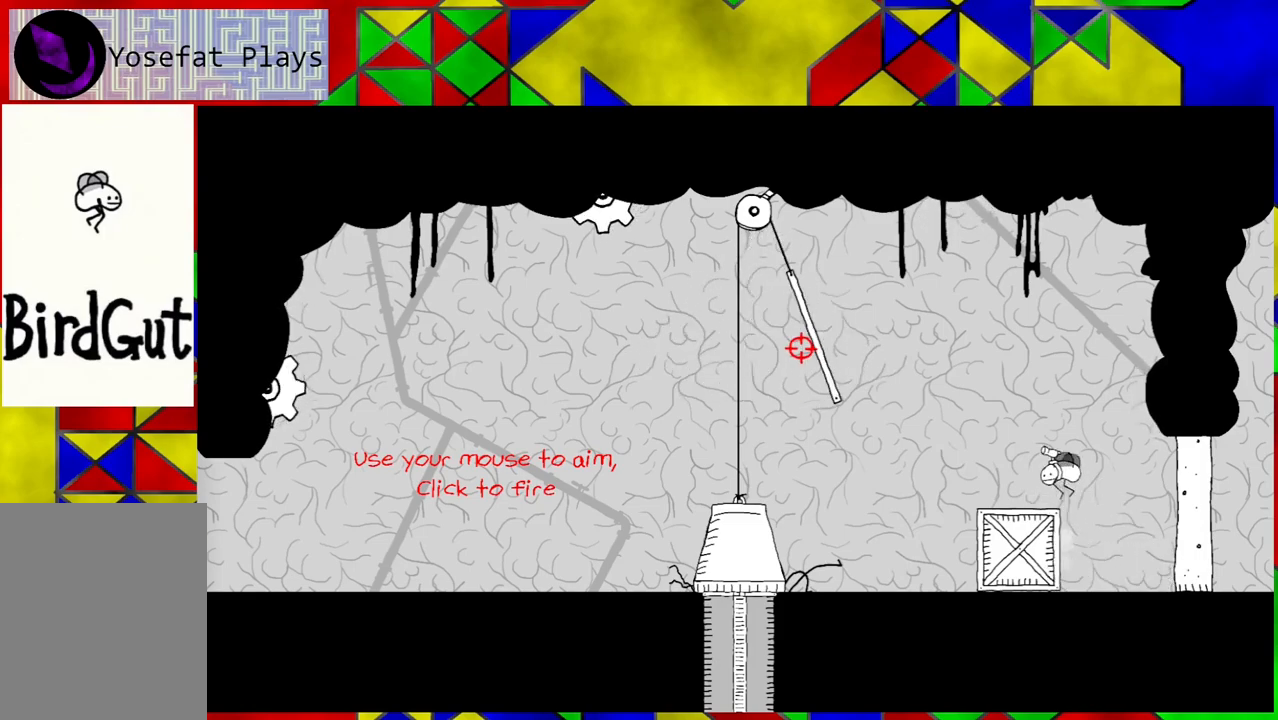
{"buttons": [], "left_stick": "center", "right_stick": "center", "events": [[133, "DPAD_LEFT", "up"]]}
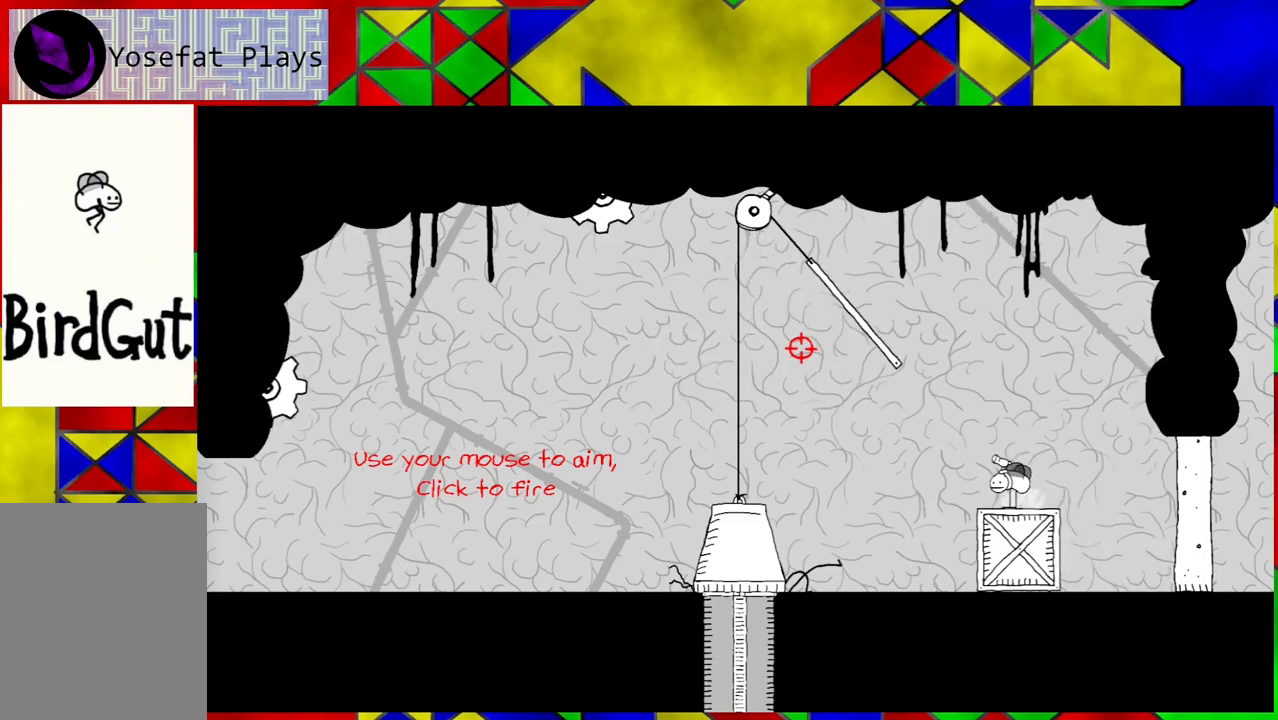
{"buttons": [], "left_stick": "center", "right_stick": "center", "events": []}
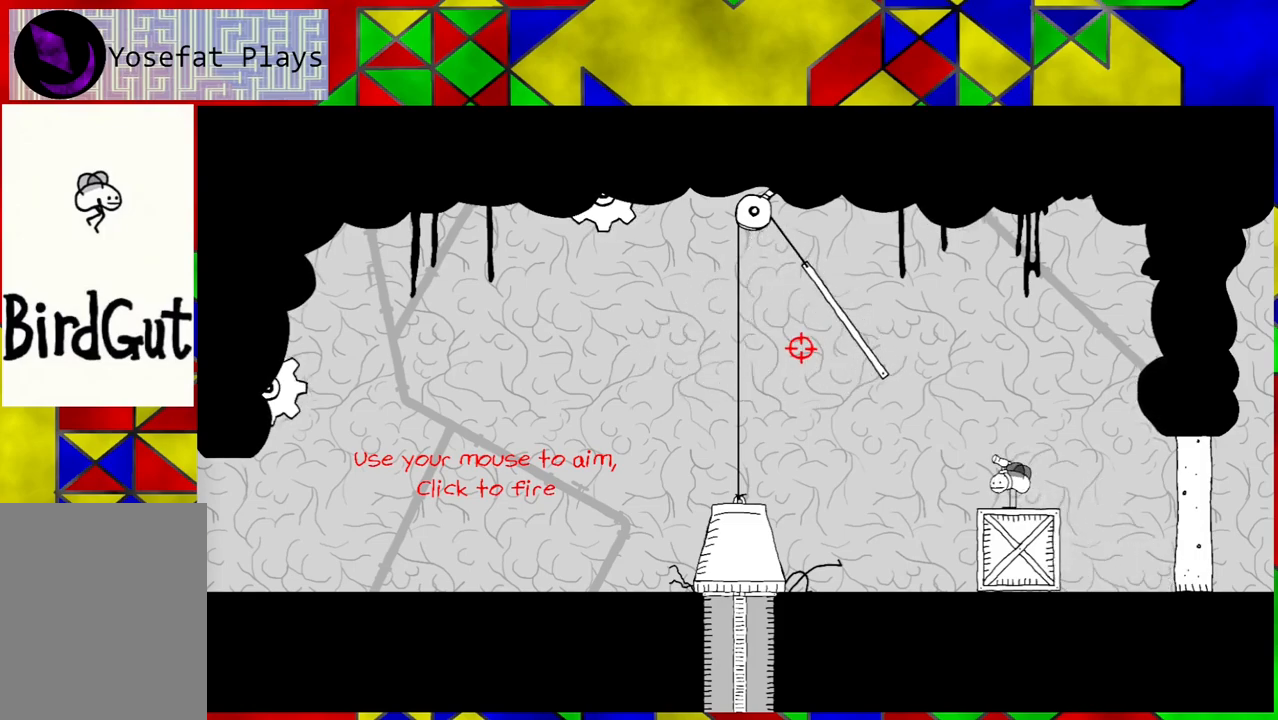
{"buttons": [], "left_stick": "center", "right_stick": "center", "events": []}
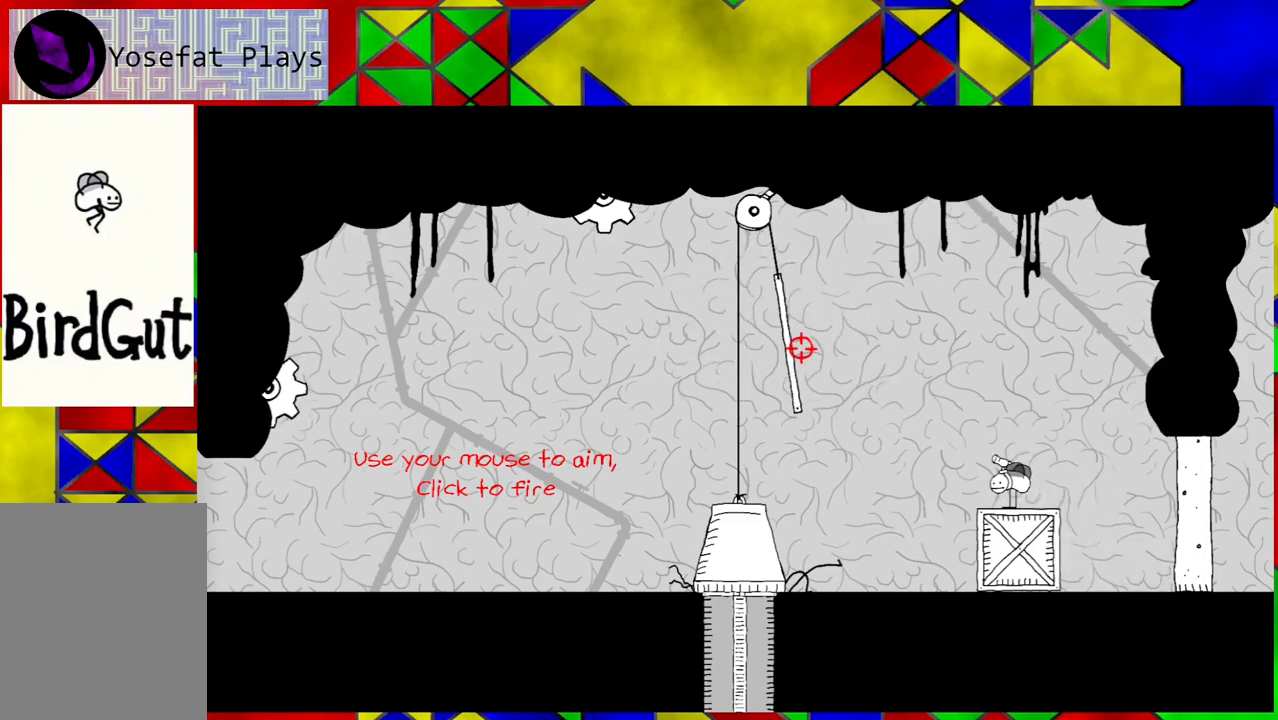
{"buttons": [], "left_stick": "center", "right_stick": "center", "events": []}
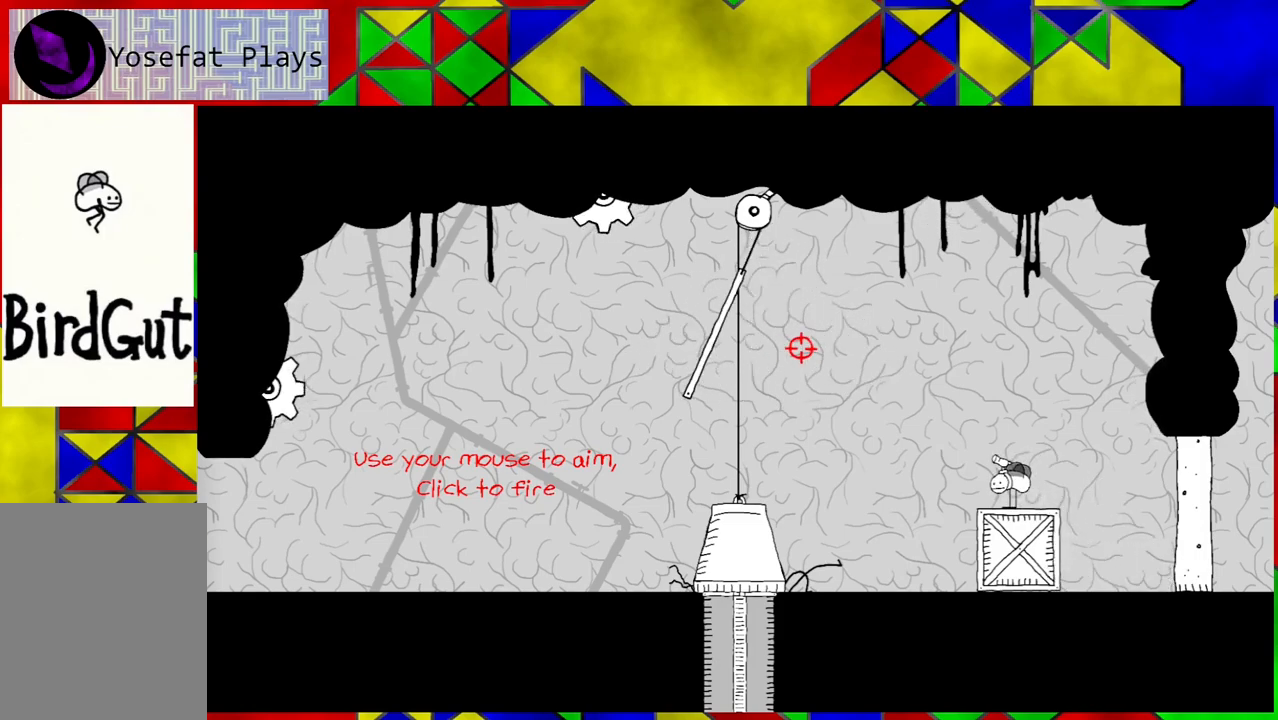
{"buttons": [], "left_stick": "center", "right_stick": "center", "events": []}
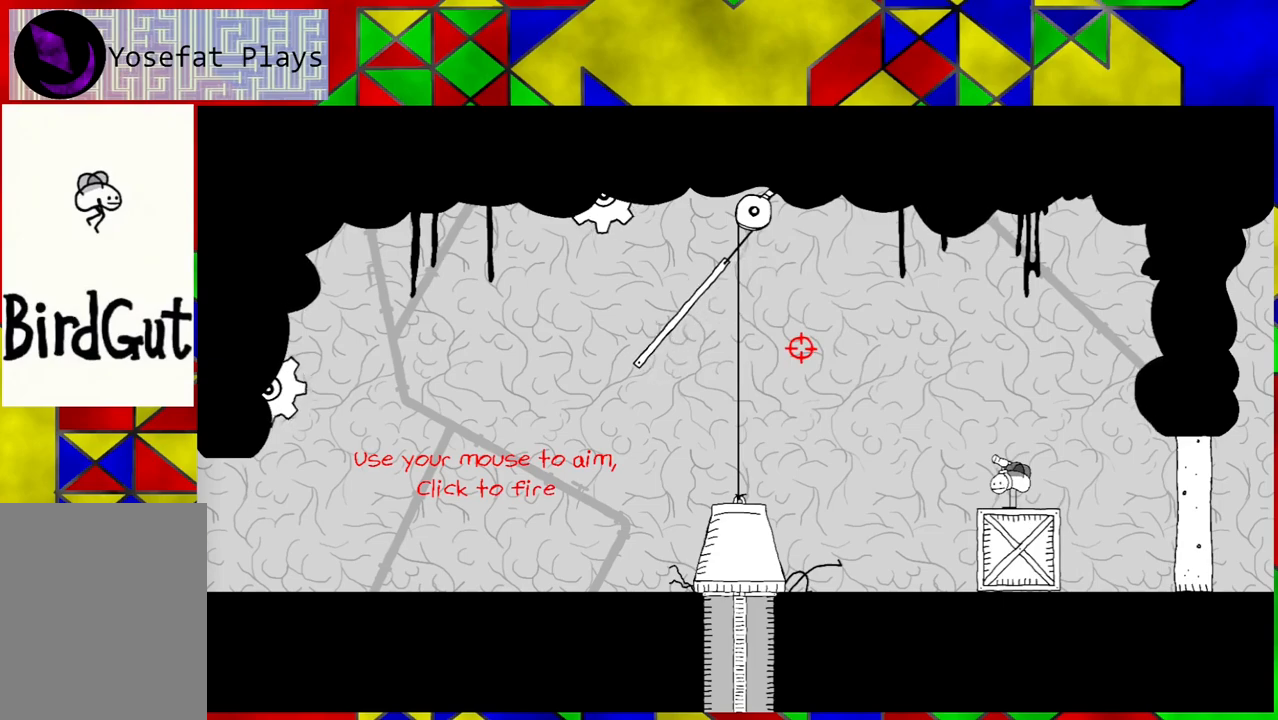
{"buttons": ["DPAD_LEFT"], "left_stick": "center", "right_stick": "center", "events": [[267, "DPAD_LEFT", "down"]]}
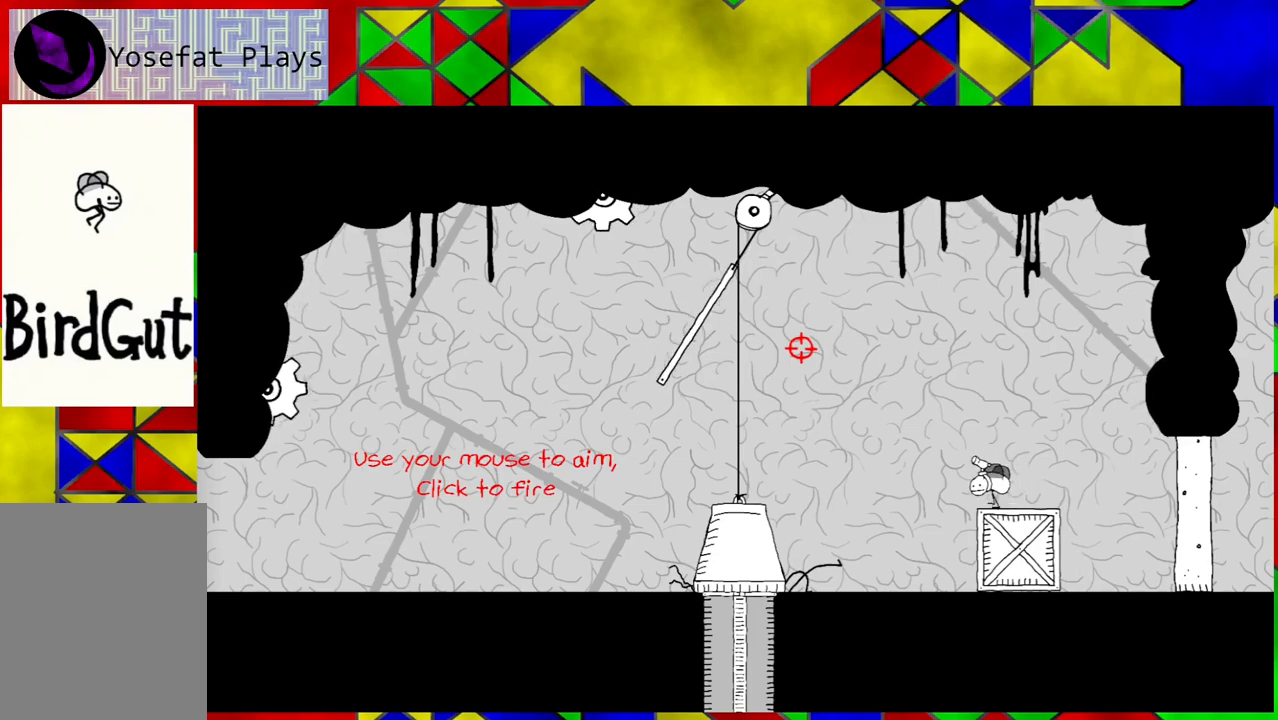
{"buttons": [], "left_stick": "center", "right_stick": "center", "events": [[333, "DPAD_LEFT", "up"]]}
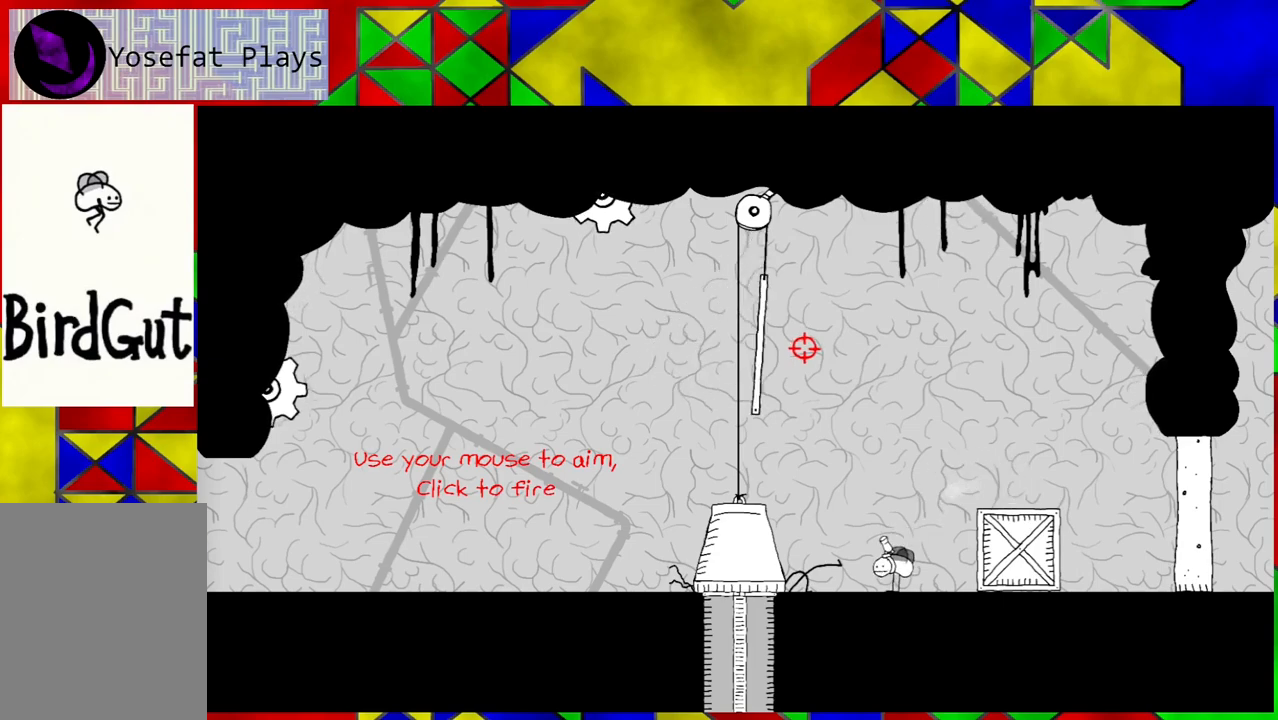
{"buttons": ["B", "DPAD_LEFT"], "left_stick": "center", "right_stick": "center", "events": [[83, "DPAD_LEFT", "down"], [300, "B", "down"]]}
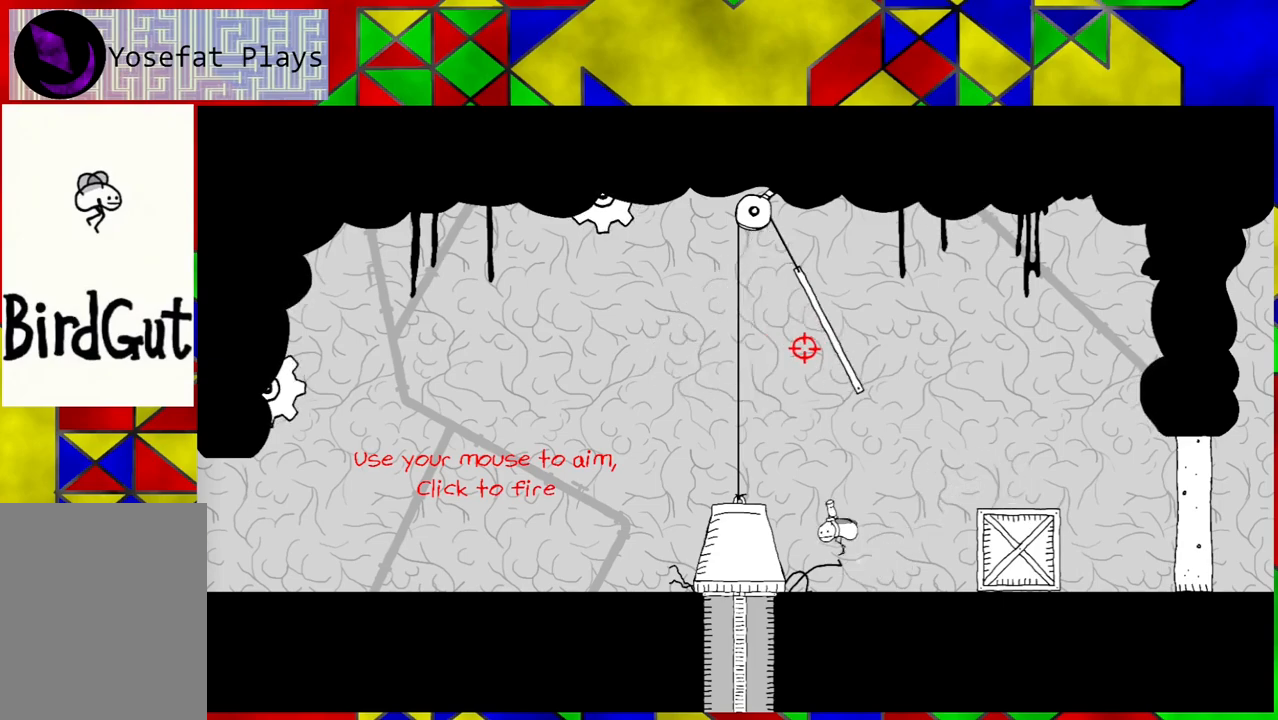
{"buttons": [], "left_stick": "center", "right_stick": "center", "events": [[317, "B", "up"], [350, "DPAD_LEFT", "up"]]}
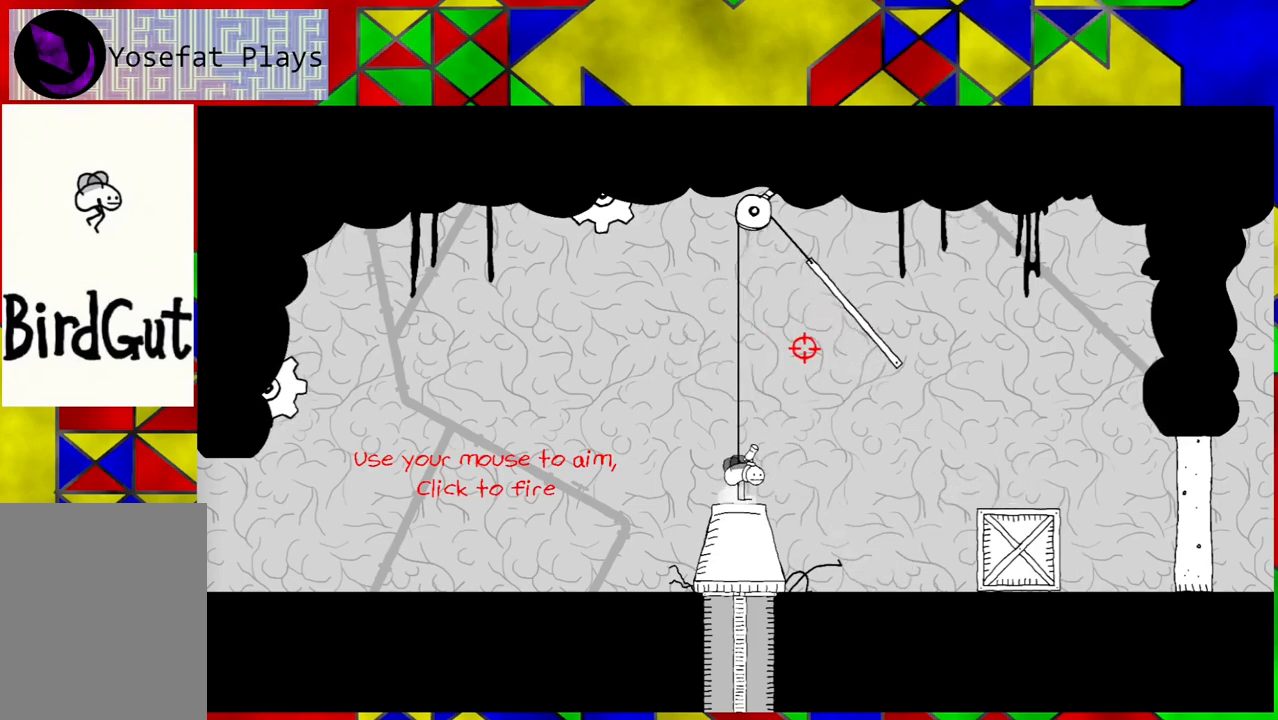
{"buttons": [], "left_stick": "center", "right_stick": "center", "events": []}
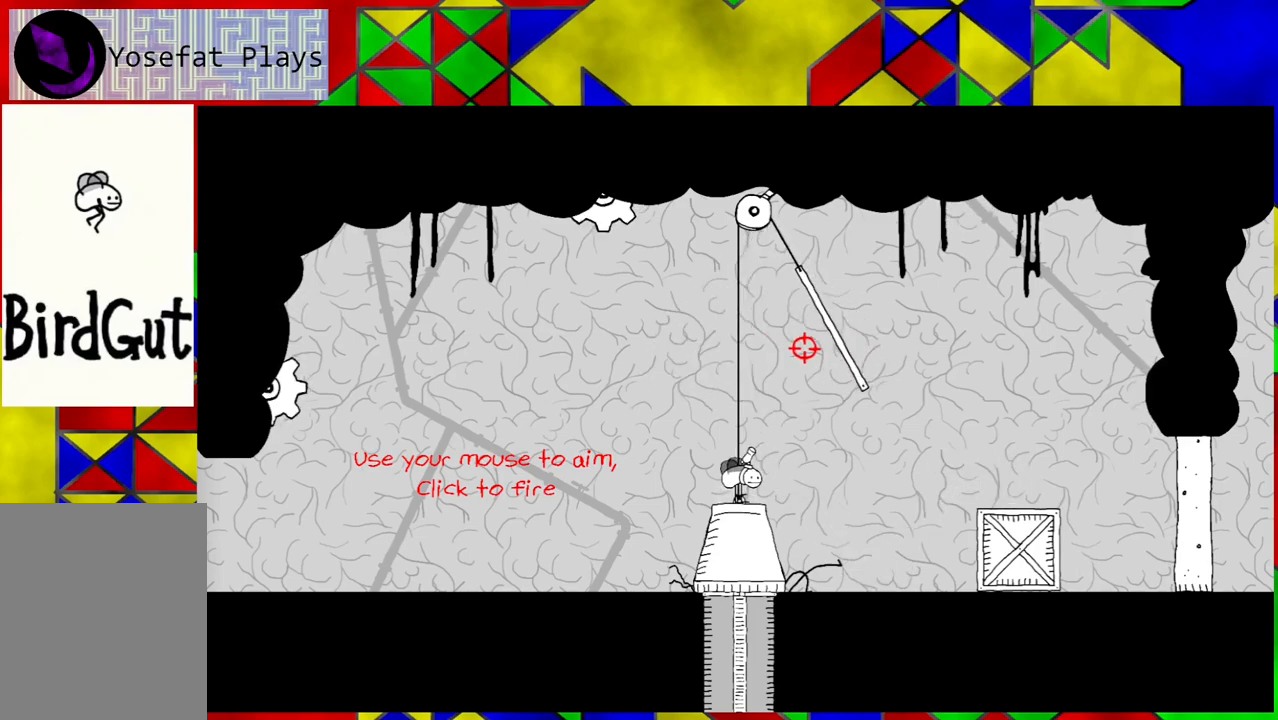
{"buttons": [], "left_stick": "center", "right_stick": "center", "events": []}
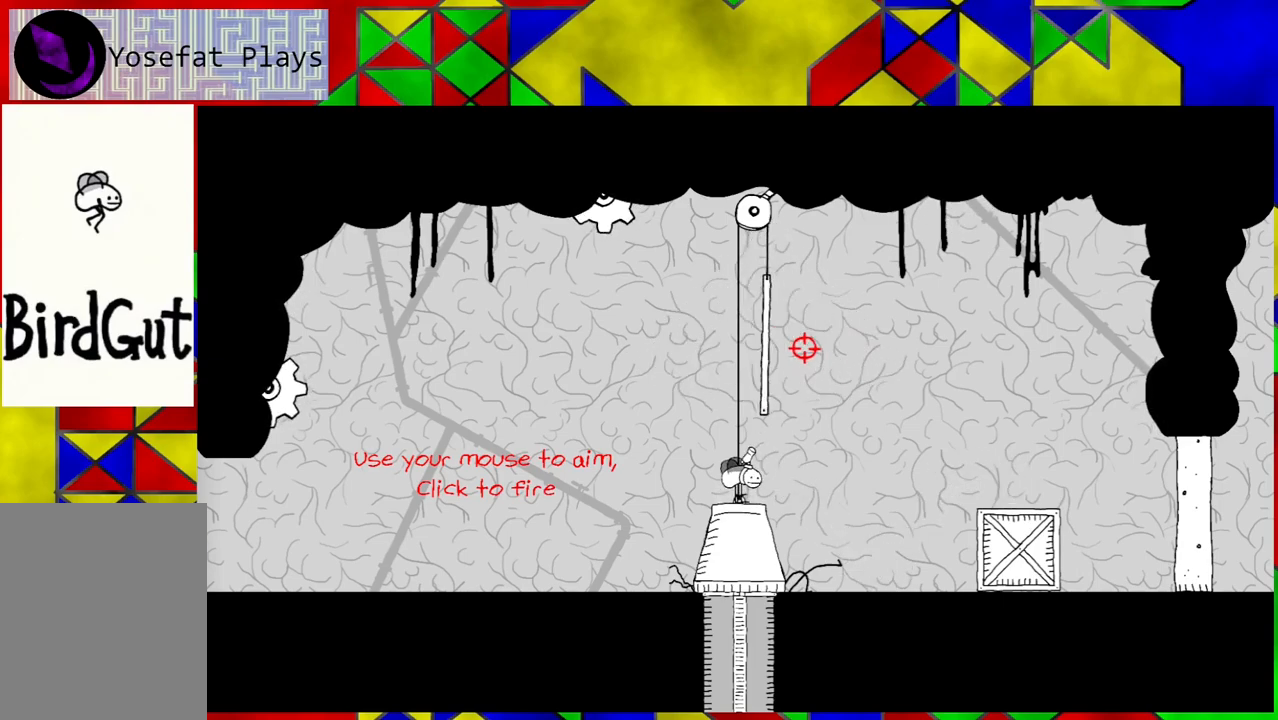
{"buttons": [], "left_stick": "center", "right_stick": "center", "events": [[200, "DPAD_RIGHT", "down"], [250, "DPAD_RIGHT", "up"]]}